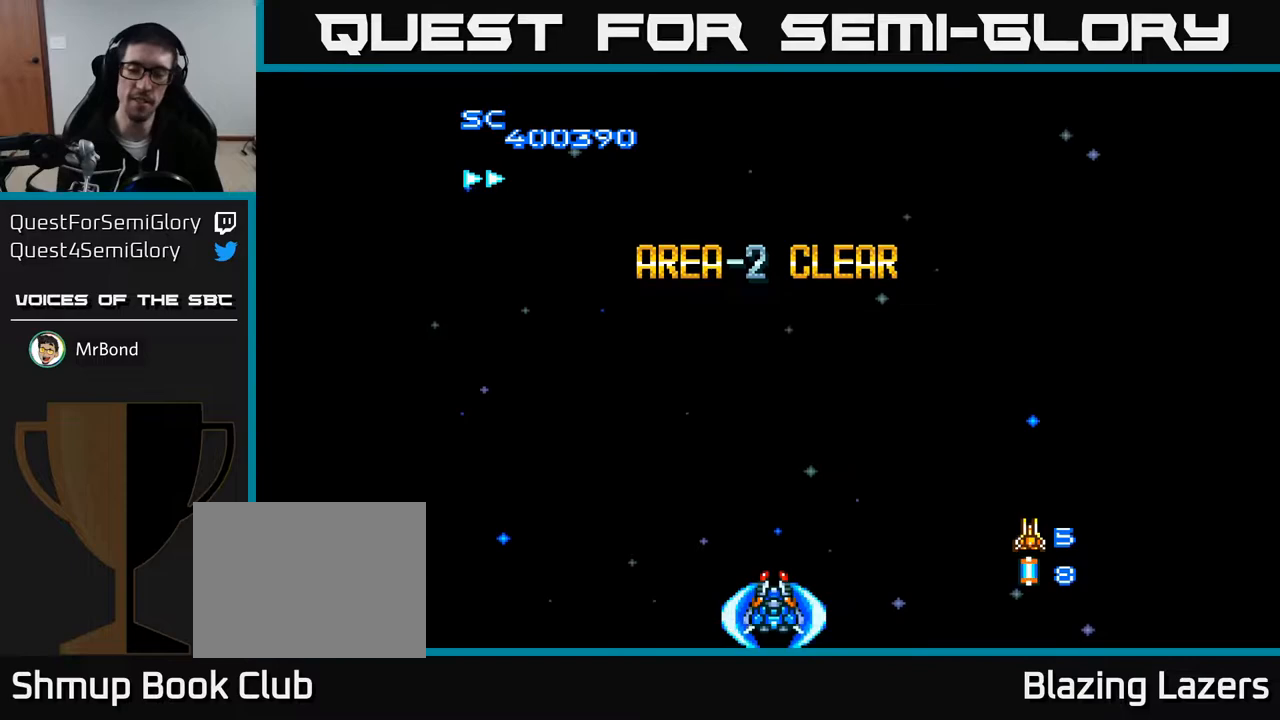
Gameplay with a controller (Xbox layout); each line is a JSON object with the inputs held at the frame after it. "events" lists button and stick changes between this image and that frame as [ms after this image, input, new state], when the widget could be followed in between. Not read: left_stick.
{"buttons": ["A", "DPAD_UP"], "right_stick": "center", "events": [[67, "A", "down"], [483, "DPAD_UP", "down"]]}
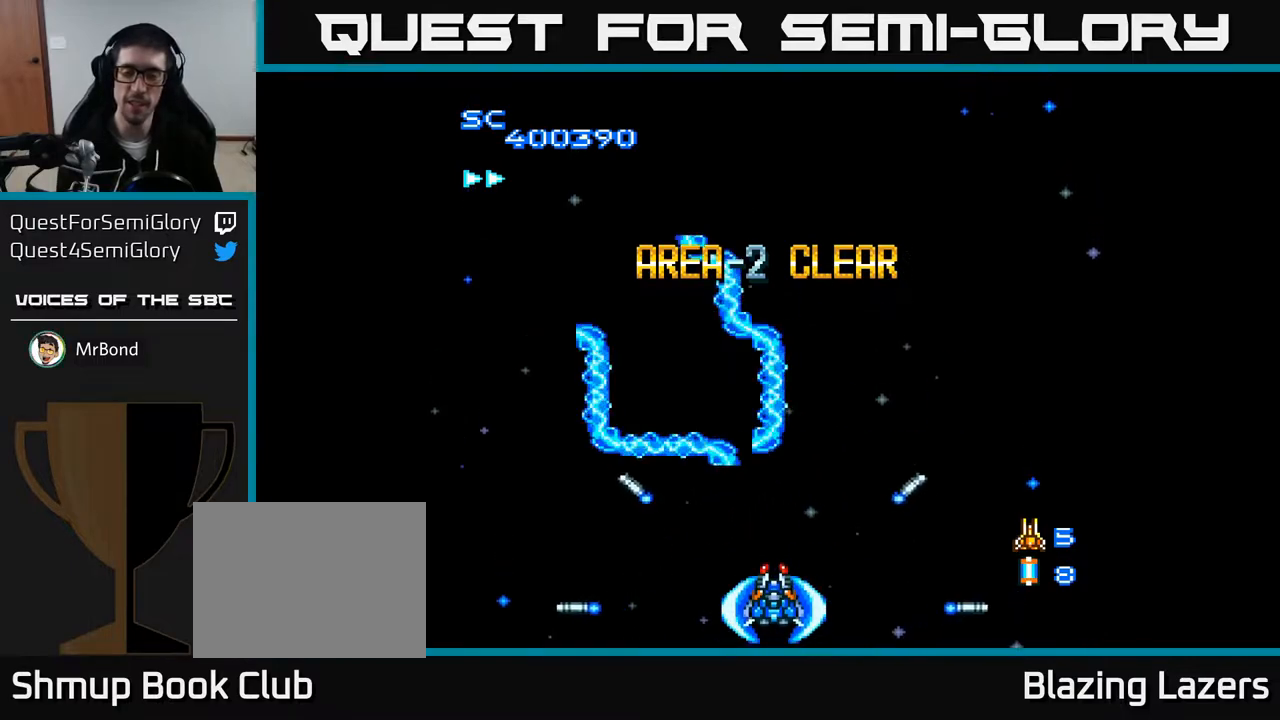
{"buttons": ["A"], "right_stick": "center", "events": [[100, "DPAD_LEFT", "down"], [183, "DPAD_LEFT", "up"], [250, "DPAD_UP", "up"]]}
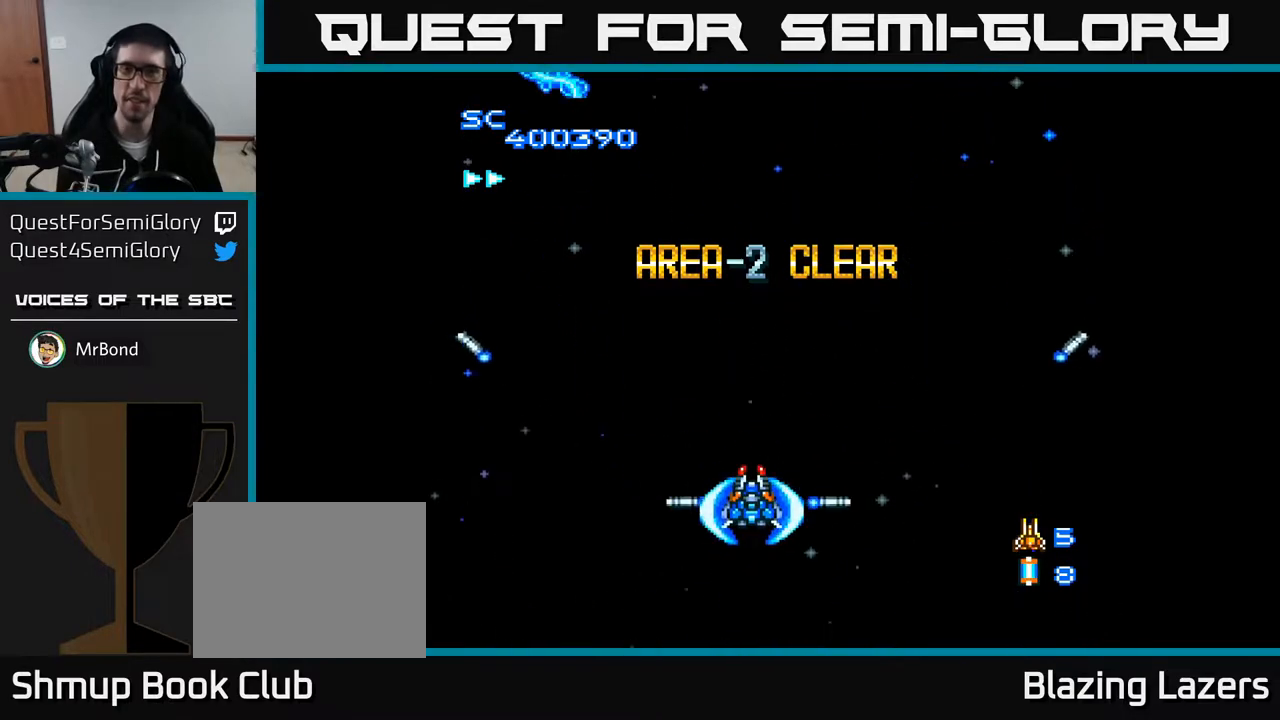
{"buttons": ["A"], "right_stick": "center", "events": [[133, "DPAD_DOWN", "down"], [267, "DPAD_DOWN", "up"]]}
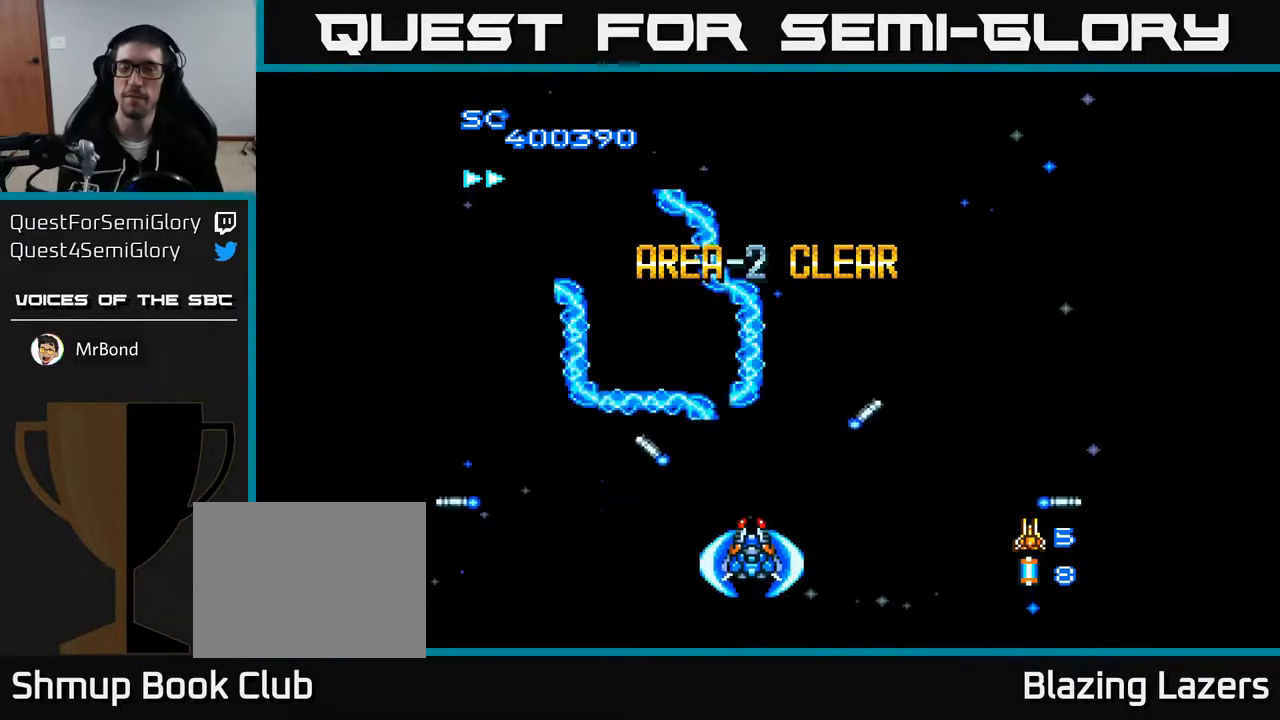
{"buttons": ["A"], "right_stick": "center", "events": []}
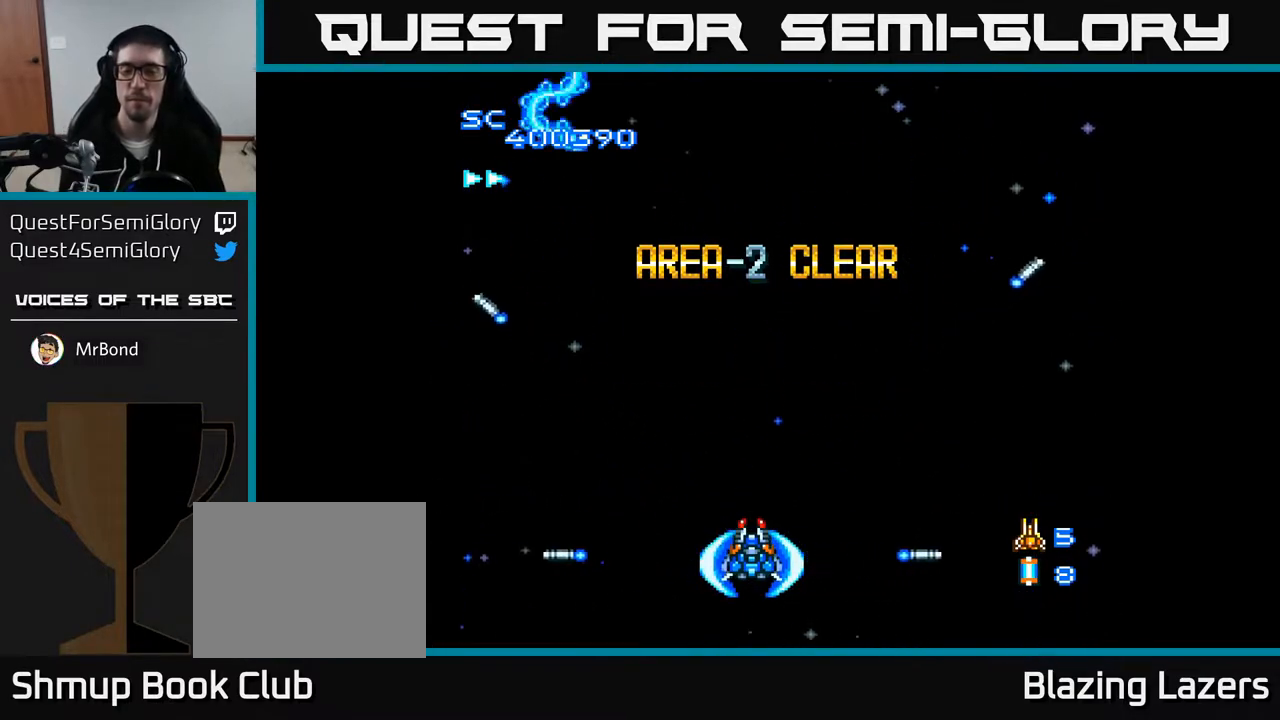
{"buttons": ["A"], "right_stick": "center", "events": [[317, "DPAD_DOWN", "down"], [333, "DPAD_LEFT", "down"], [450, "DPAD_DOWN", "up"], [450, "DPAD_LEFT", "up"]]}
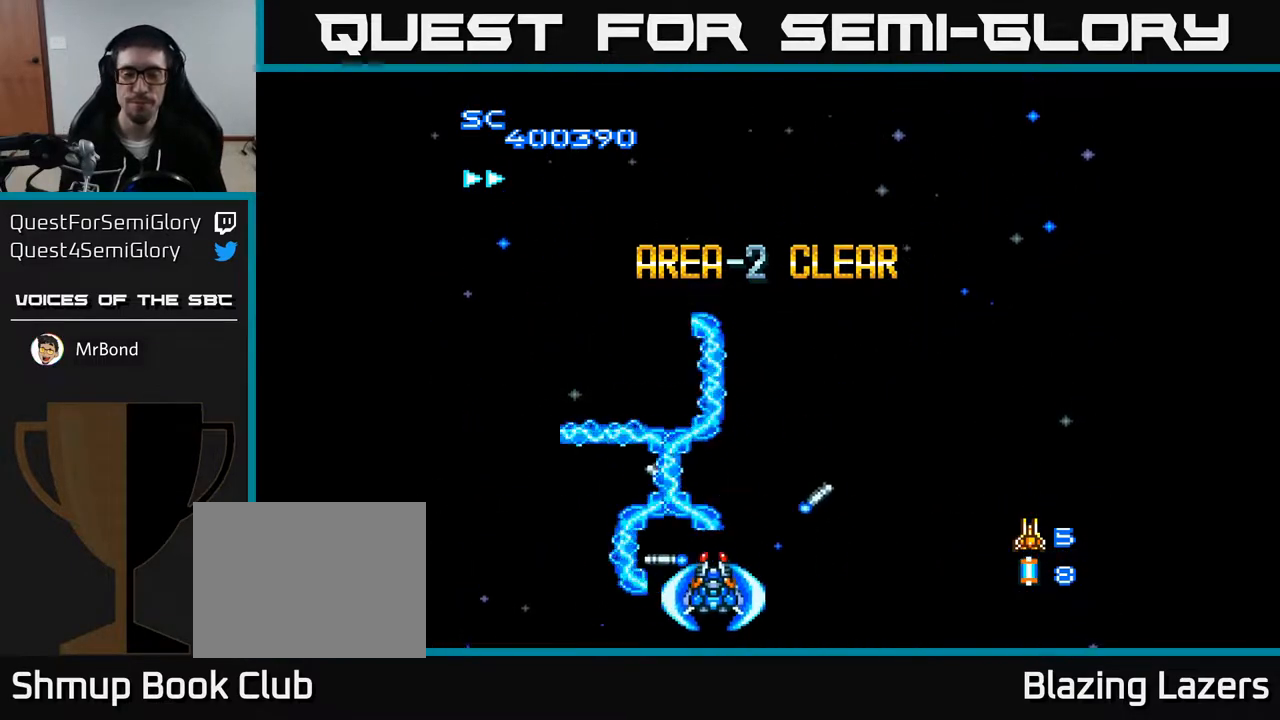
{"buttons": ["A", "DPAD_UP"], "right_stick": "center", "events": [[183, "DPAD_RIGHT", "down"], [417, "DPAD_RIGHT", "up"], [417, "DPAD_UP", "down"]]}
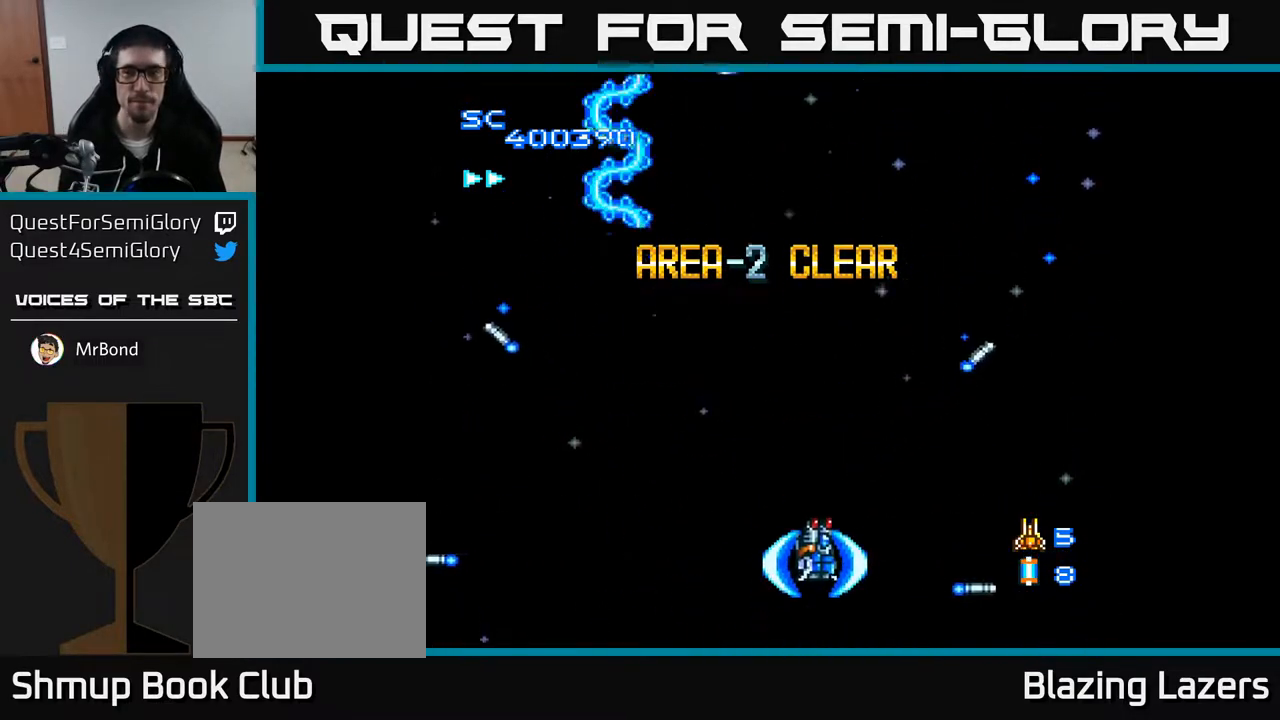
{"buttons": ["A", "DPAD_DOWN"], "right_stick": "center", "events": [[167, "DPAD_UP", "up"], [267, "DPAD_RIGHT", "down"], [283, "DPAD_DOWN", "down"], [450, "DPAD_RIGHT", "up"]]}
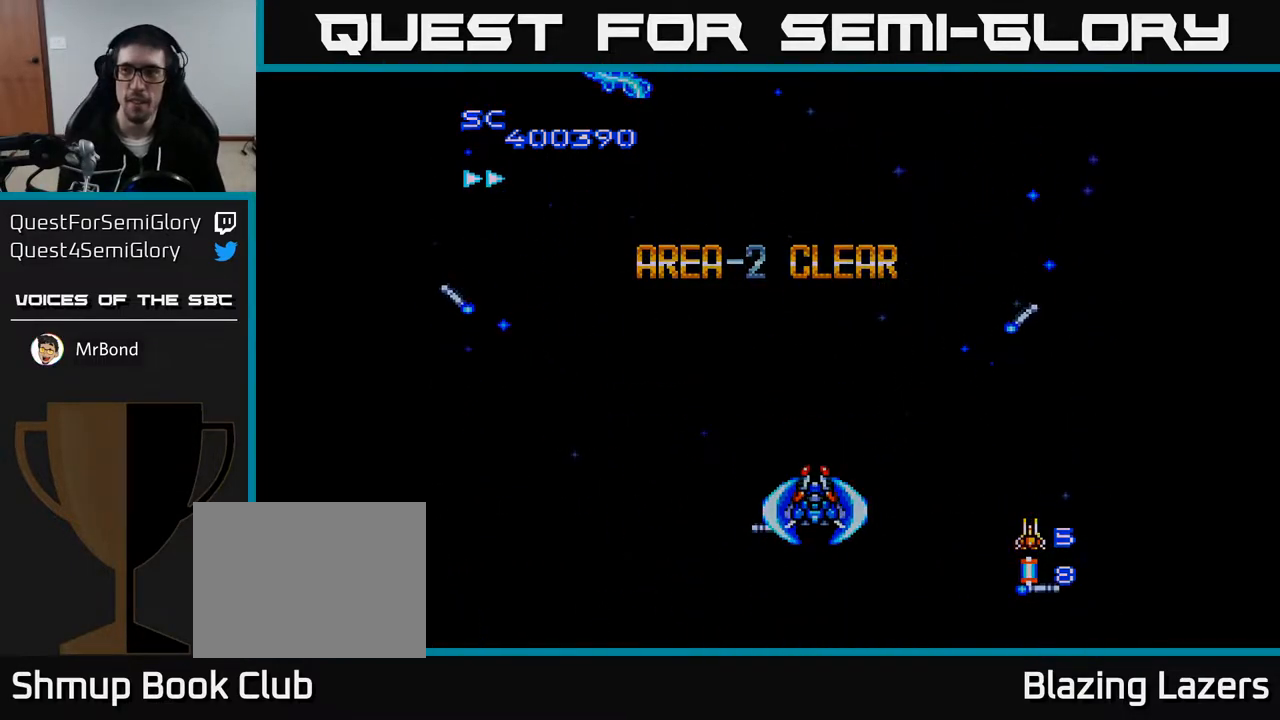
{"buttons": [], "right_stick": "center", "events": [[100, "DPAD_DOWN", "up"], [267, "A", "up"]]}
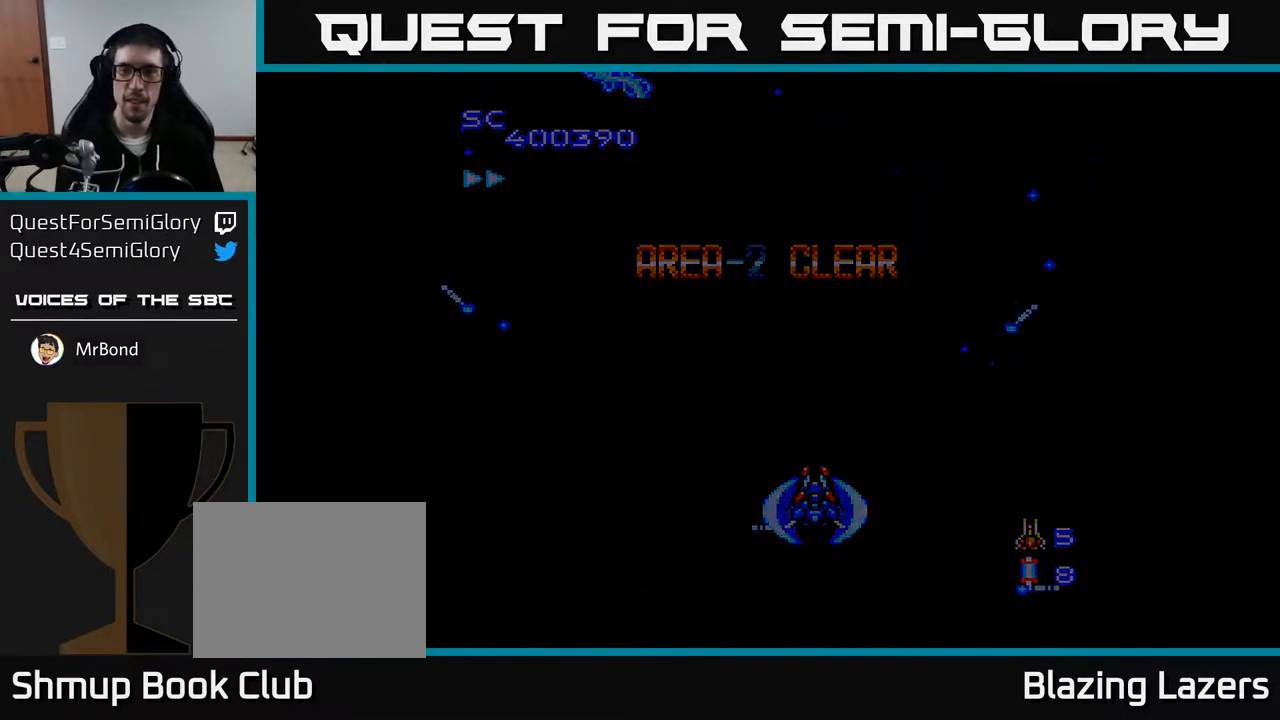
{"buttons": [], "right_stick": "center", "events": []}
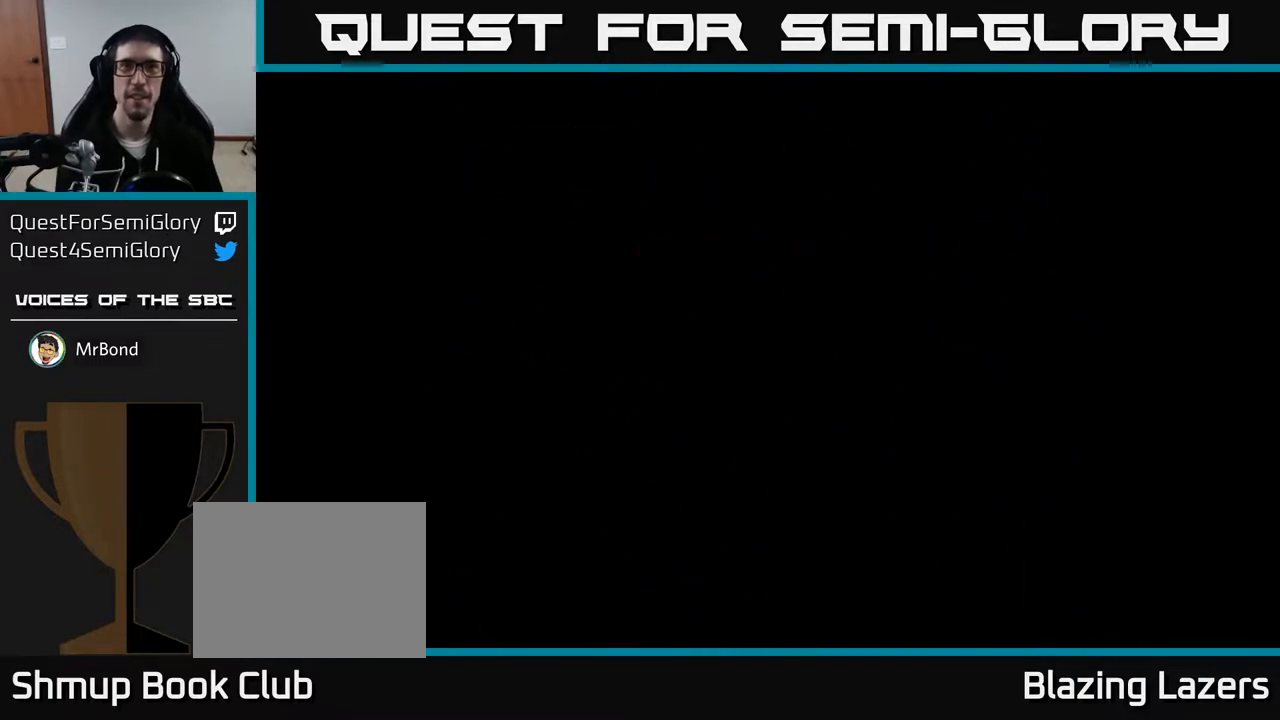
{"buttons": ["A"], "right_stick": "center", "events": [[100, "A", "down"]]}
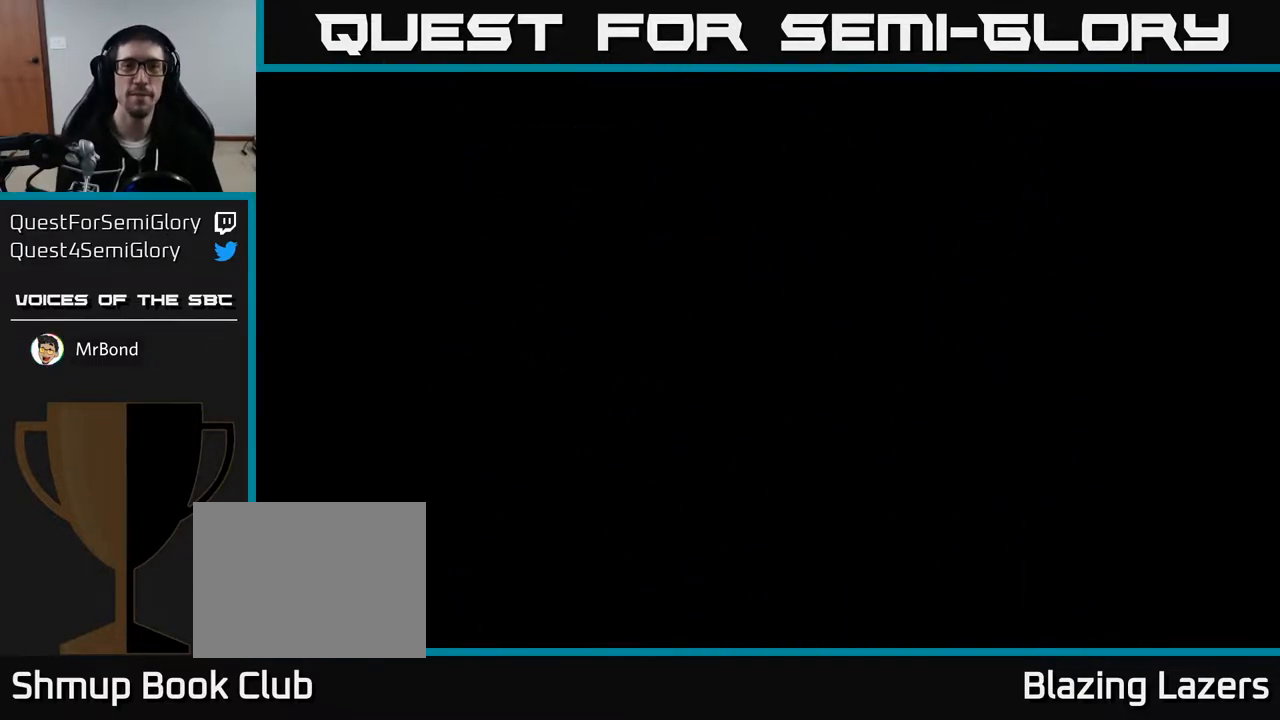
{"buttons": [], "right_stick": "center", "events": [[50, "A", "up"]]}
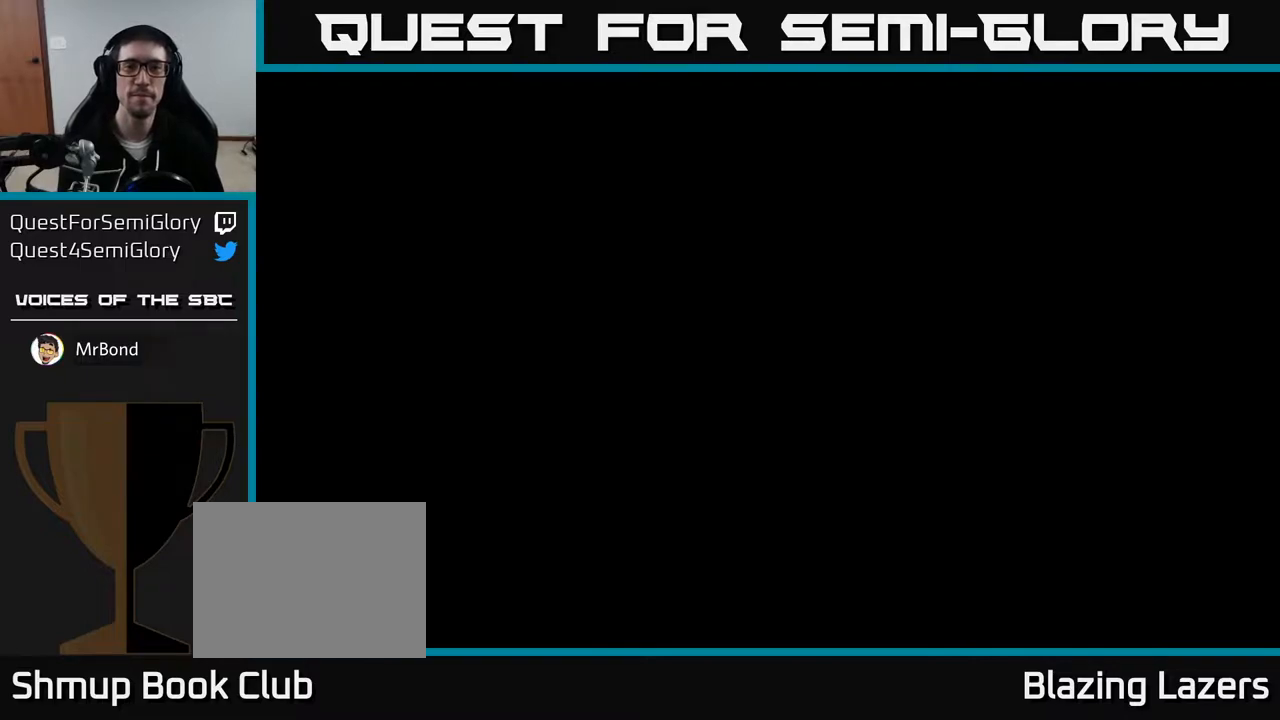
{"buttons": ["A"], "right_stick": "center", "events": [[167, "A", "down"]]}
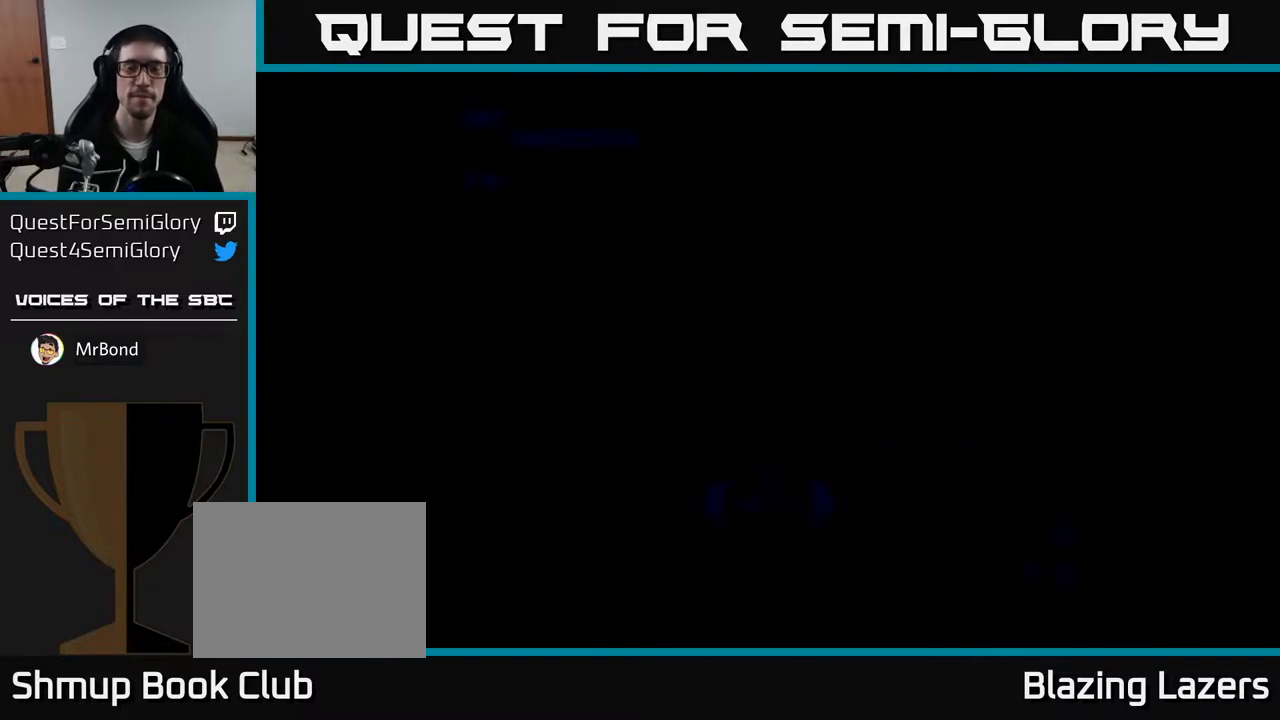
{"buttons": [], "right_stick": "center", "events": [[167, "A", "up"]]}
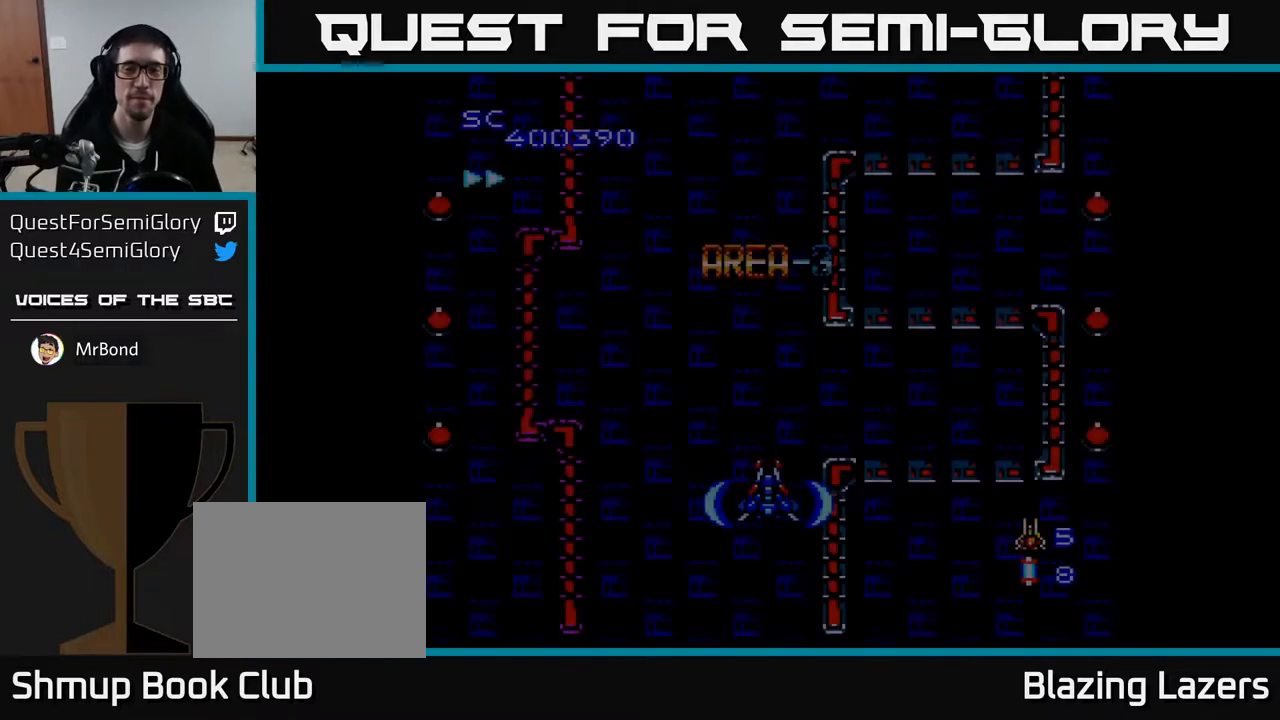
{"buttons": [], "right_stick": "center", "events": []}
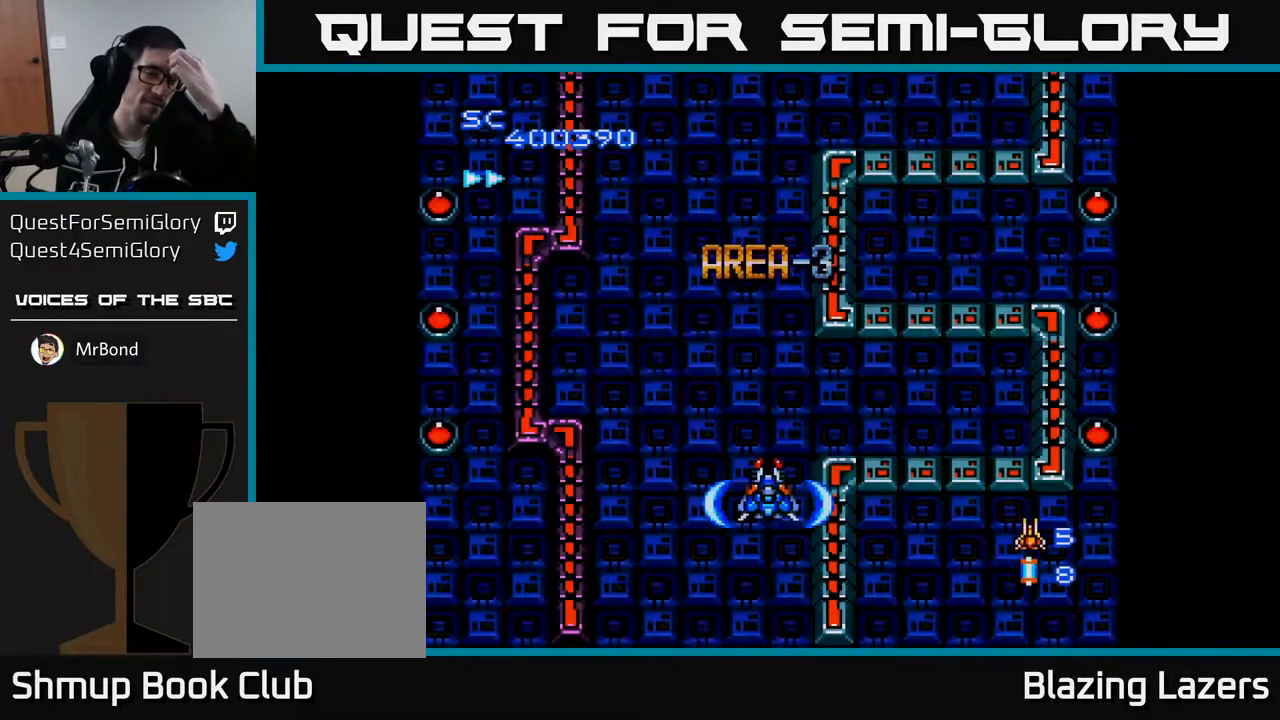
{"buttons": [], "right_stick": "center", "events": []}
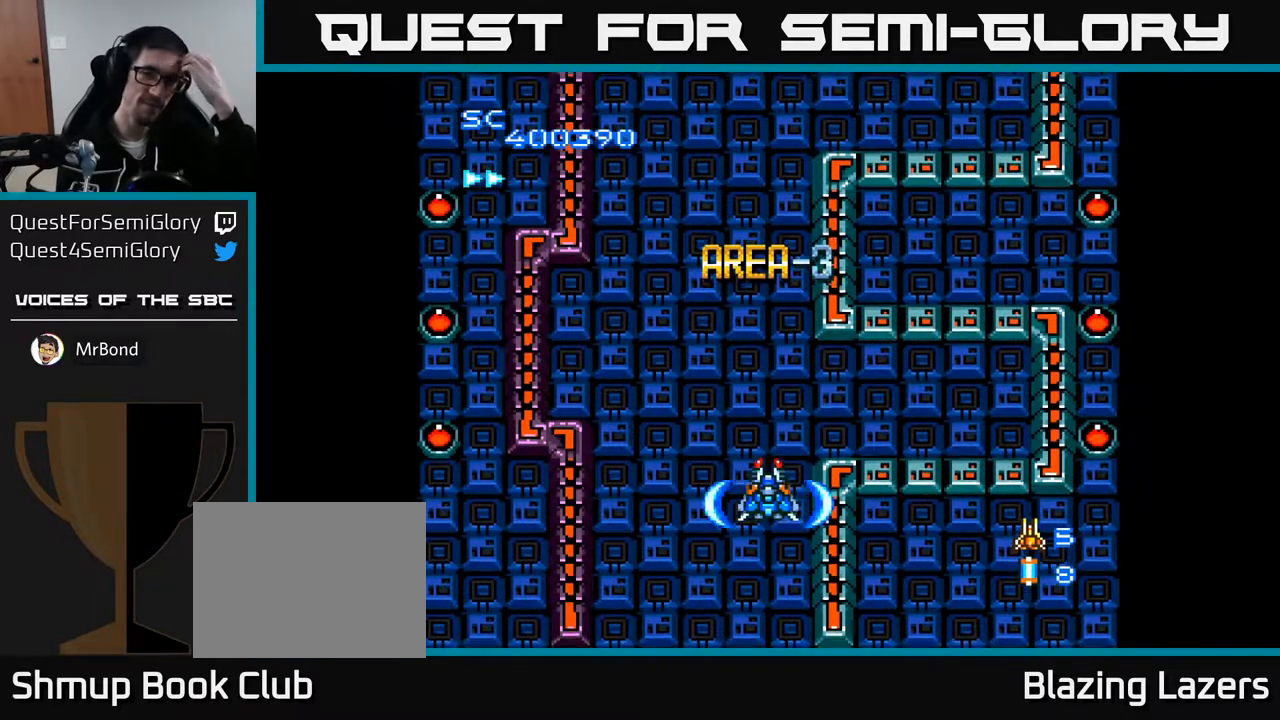
{"buttons": ["A"], "right_stick": "center", "events": [[167, "A", "down"]]}
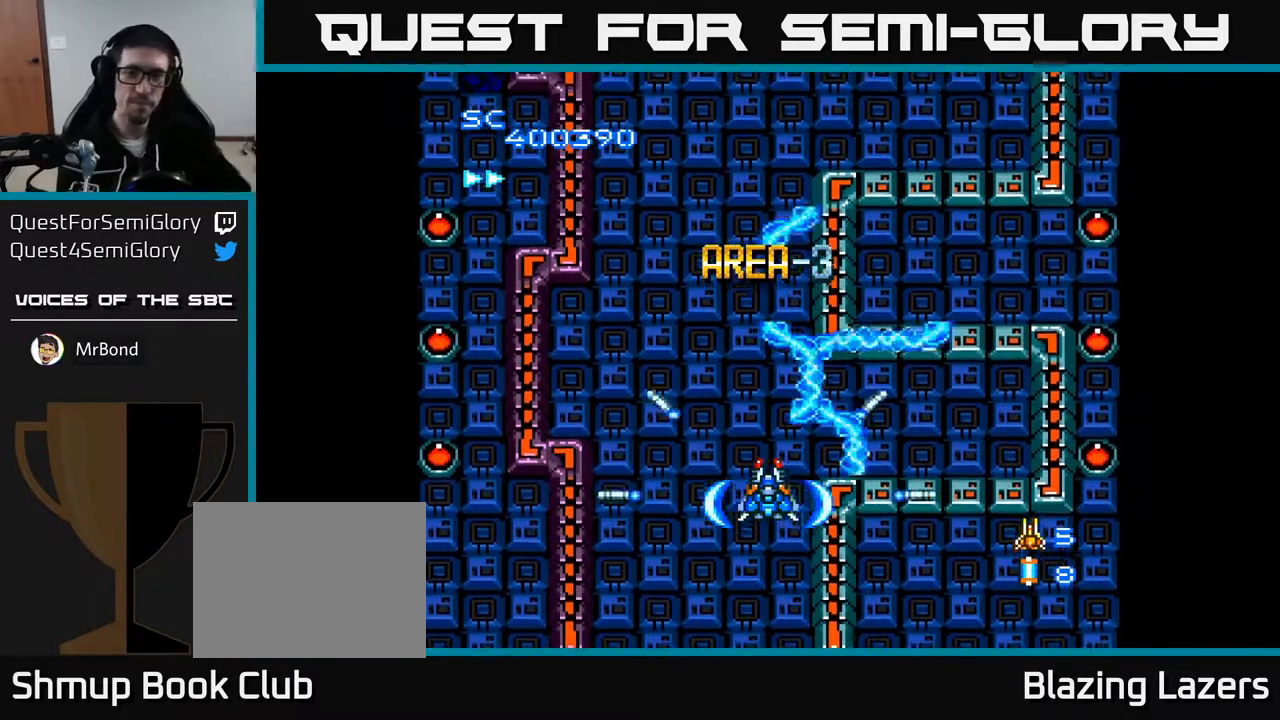
{"buttons": ["A", "DPAD_RIGHT"], "right_stick": "center", "events": [[350, "DPAD_RIGHT", "down"]]}
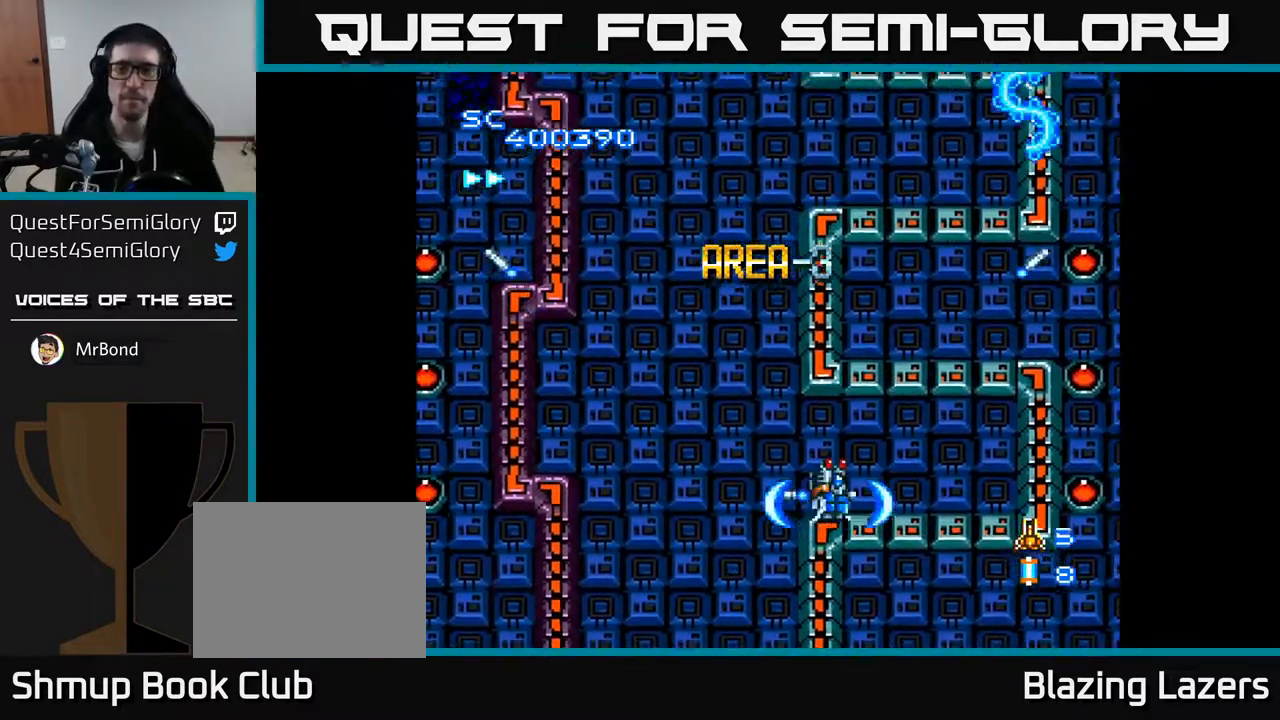
{"buttons": ["A", "DPAD_DOWN", "DPAD_RIGHT"], "right_stick": "center", "events": [[267, "DPAD_DOWN", "down"]]}
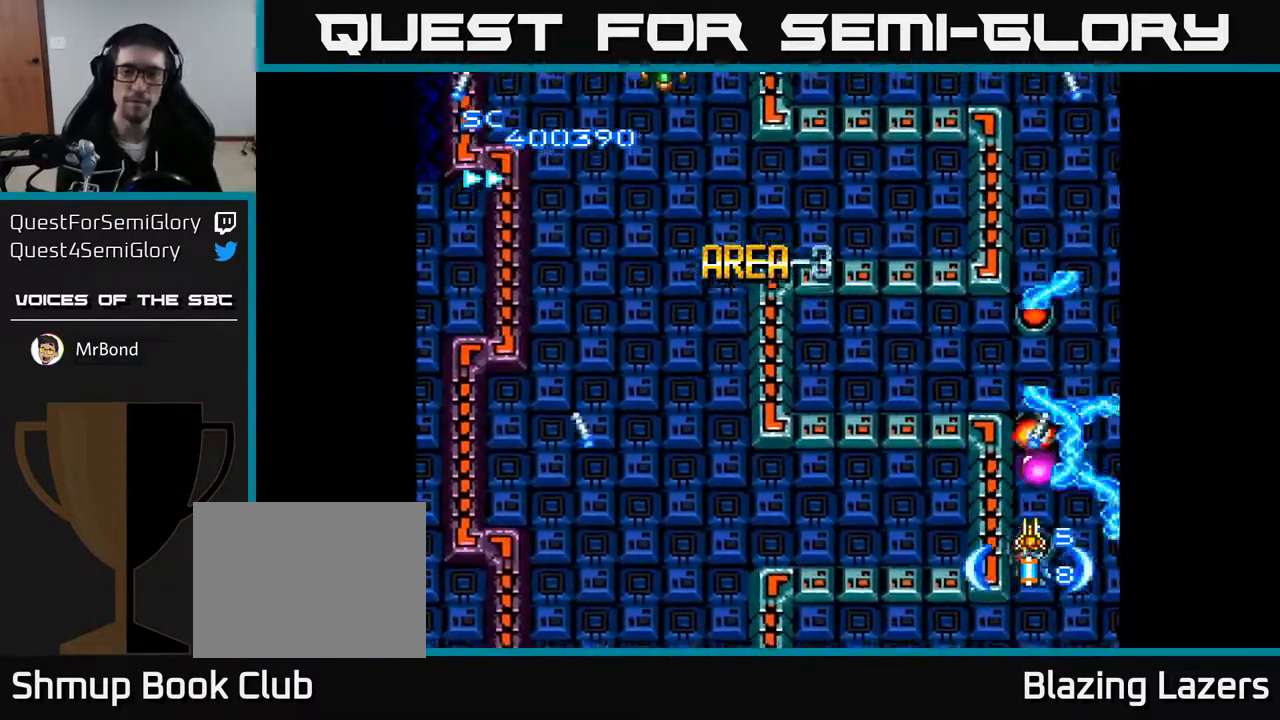
{"buttons": ["A", "DPAD_LEFT"], "right_stick": "center", "events": [[17, "DPAD_RIGHT", "up"], [133, "DPAD_LEFT", "down"], [167, "DPAD_DOWN", "up"], [300, "DPAD_LEFT", "up"], [350, "DPAD_RIGHT", "down"], [367, "DPAD_UP", "down"], [383, "DPAD_RIGHT", "up"], [433, "DPAD_LEFT", "down"], [483, "DPAD_UP", "up"]]}
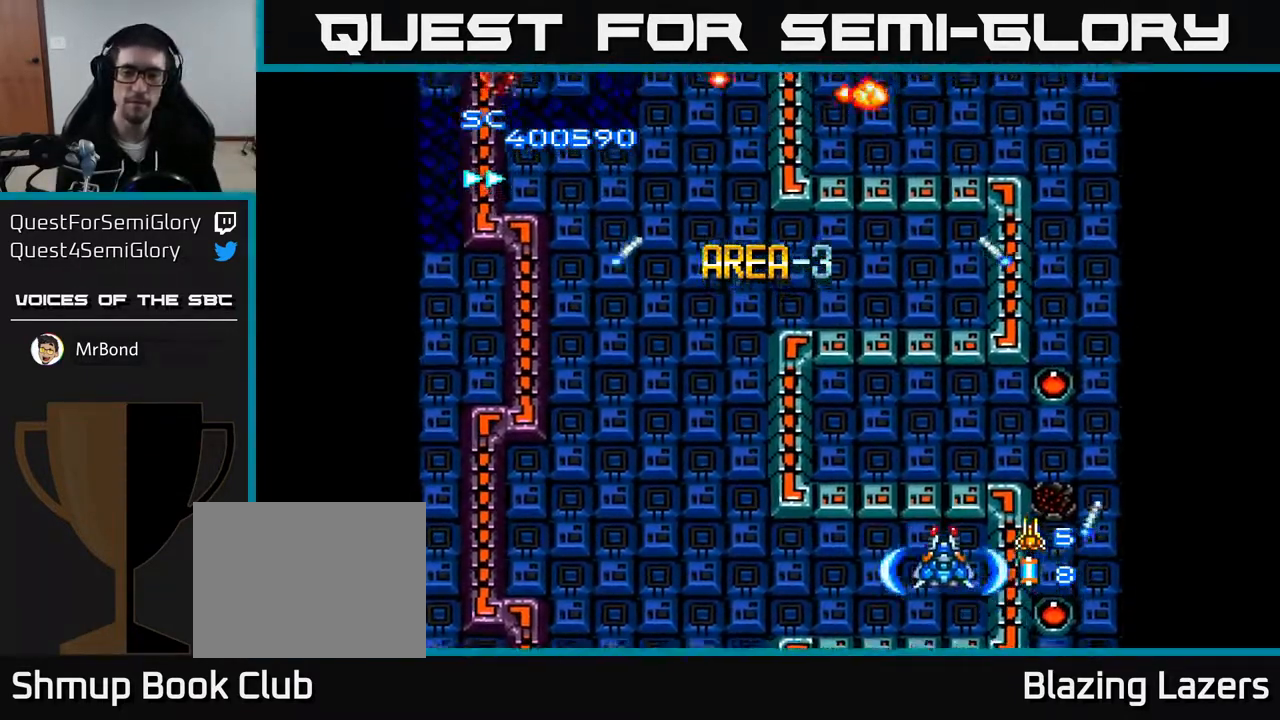
{"buttons": ["A", "DPAD_DOWN", "DPAD_RIGHT"], "right_stick": "center", "events": [[133, "DPAD_UP", "down"], [150, "DPAD_LEFT", "up"], [167, "DPAD_RIGHT", "down"], [200, "DPAD_UP", "up"], [483, "DPAD_DOWN", "down"]]}
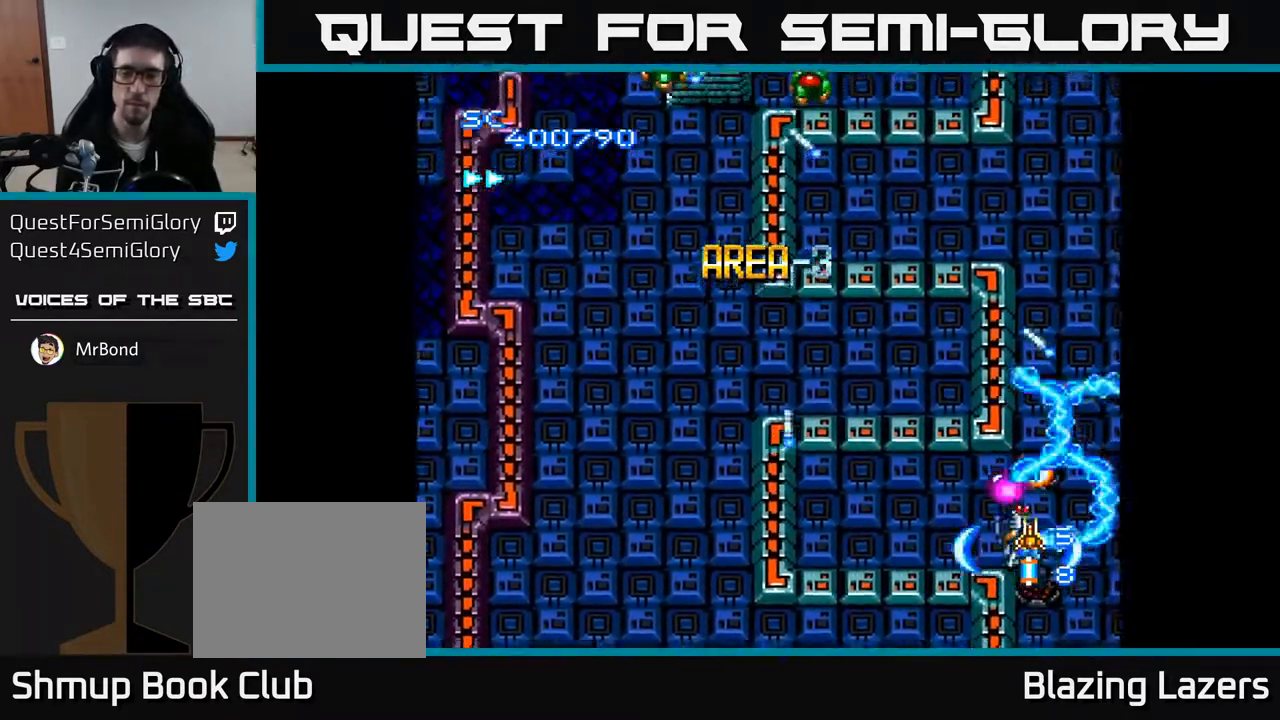
{"buttons": ["A", "DPAD_LEFT"], "right_stick": "center", "events": [[50, "DPAD_RIGHT", "up"], [150, "DPAD_LEFT", "down"], [200, "DPAD_DOWN", "up"], [233, "DPAD_UP", "down"], [267, "DPAD_LEFT", "up"], [367, "DPAD_LEFT", "down"], [417, "DPAD_UP", "up"]]}
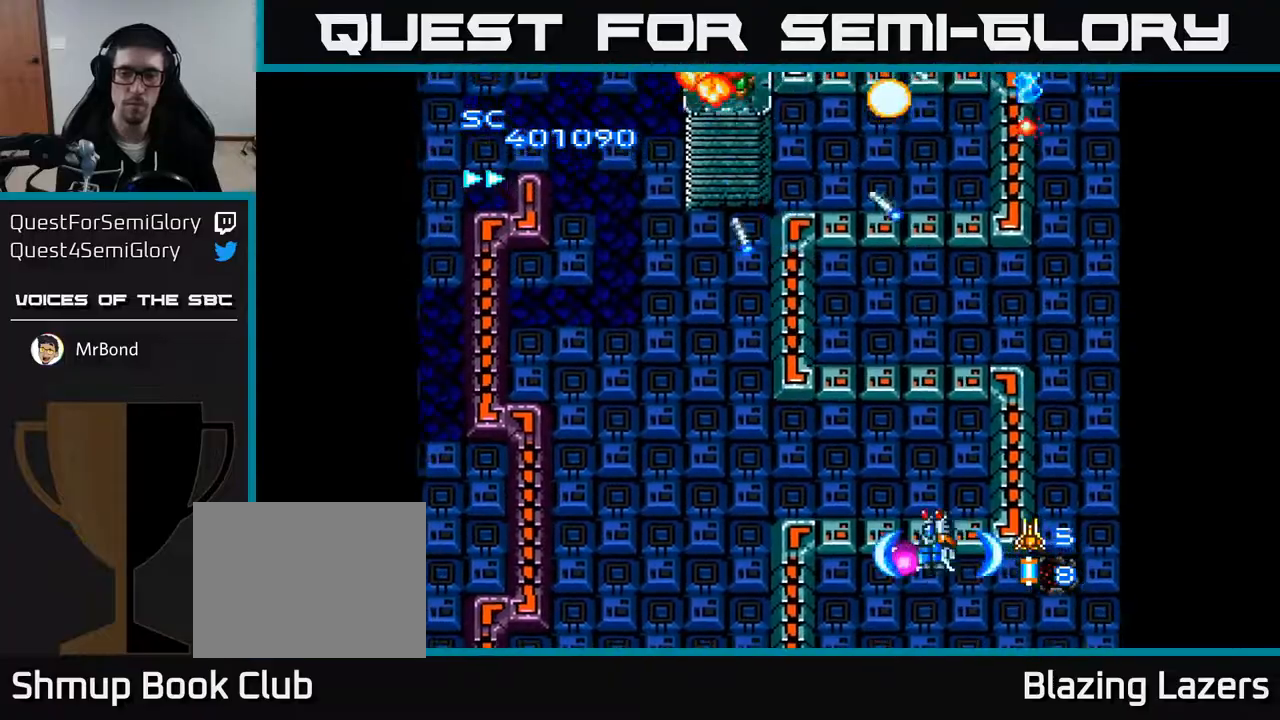
{"buttons": ["A", "DPAD_LEFT"], "right_stick": "center", "events": [[150, "DPAD_DOWN", "down"], [383, "DPAD_DOWN", "up"]]}
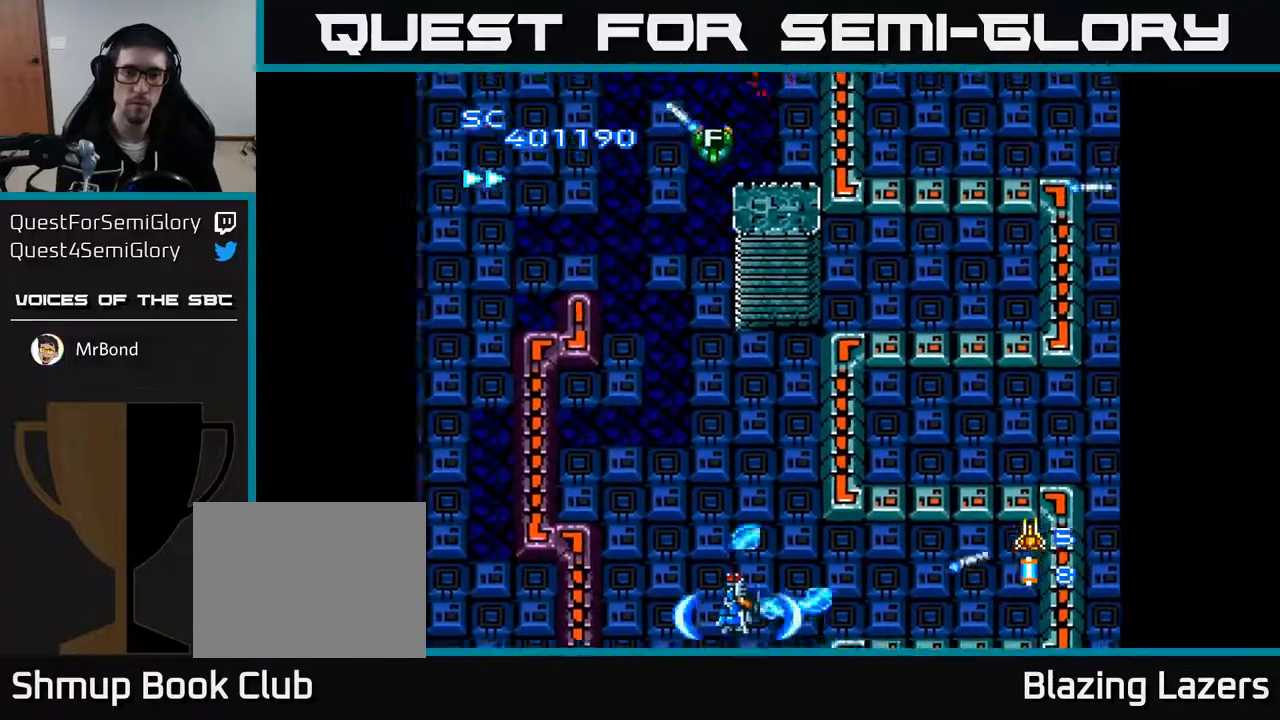
{"buttons": ["A", "DPAD_RIGHT"], "right_stick": "center", "events": [[133, "DPAD_UP", "down"], [183, "DPAD_LEFT", "up"], [417, "DPAD_UP", "up"], [433, "DPAD_RIGHT", "down"]]}
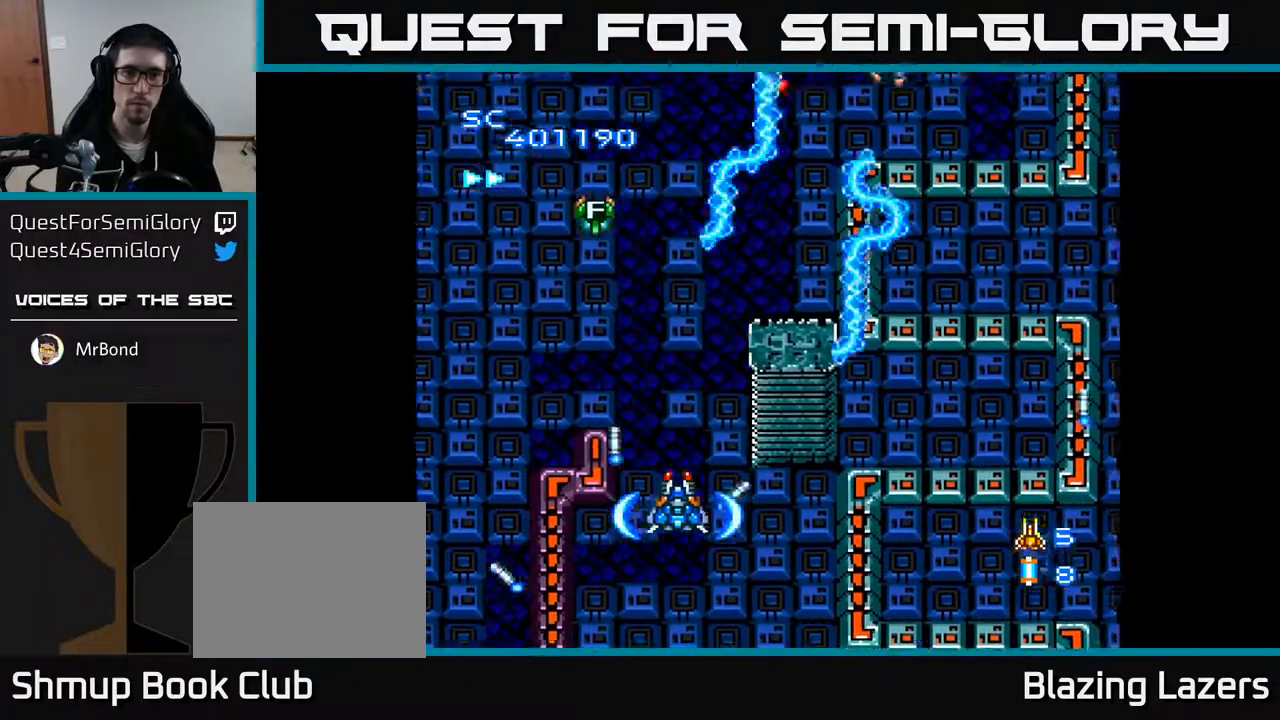
{"buttons": ["A", "DPAD_LEFT"], "right_stick": "center", "events": [[400, "DPAD_RIGHT", "up"], [467, "DPAD_LEFT", "down"]]}
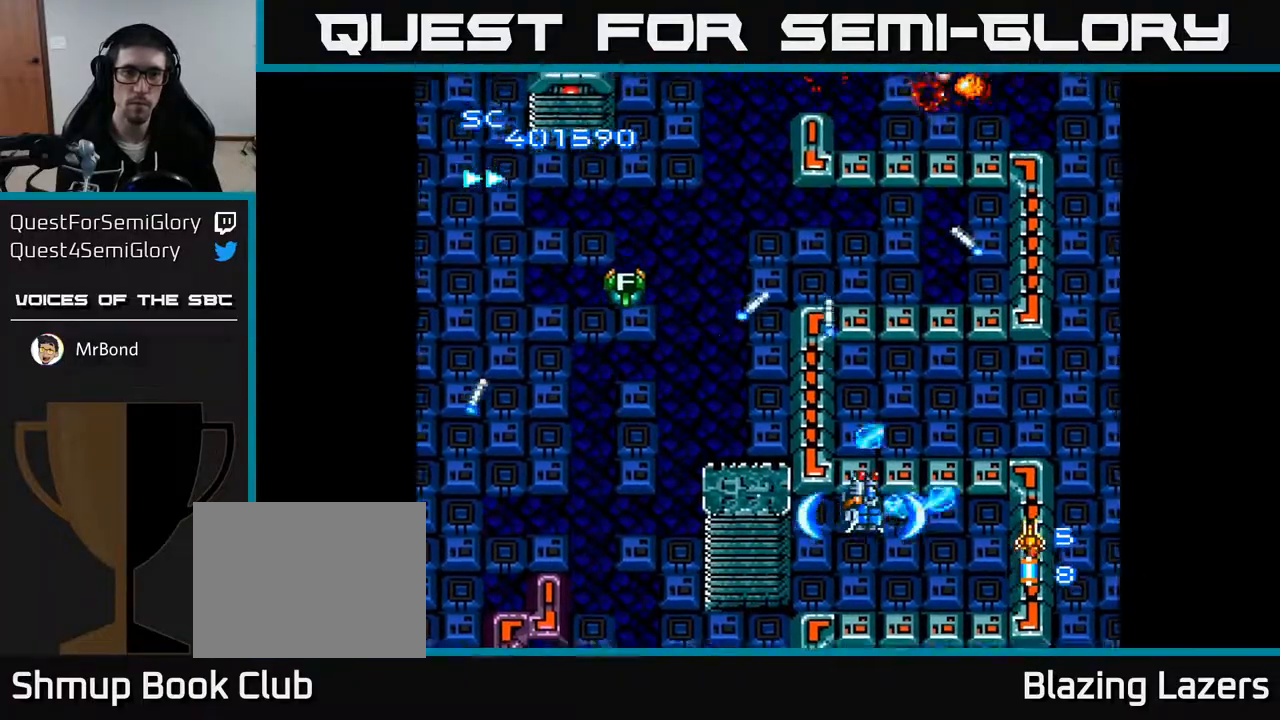
{"buttons": ["A", "DPAD_LEFT"], "right_stick": "center", "events": [[133, "DPAD_DOWN", "down"], [167, "DPAD_LEFT", "up"], [283, "DPAD_DOWN", "up"], [283, "DPAD_LEFT", "down"]]}
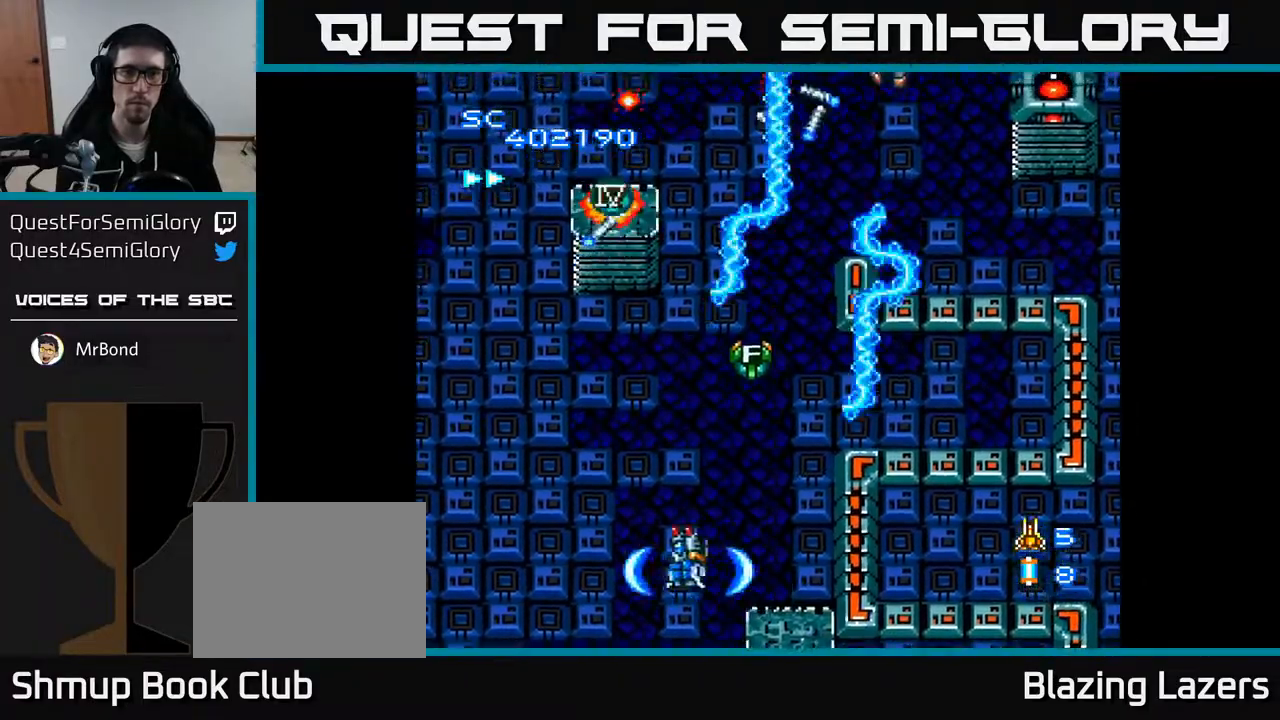
{"buttons": ["A", "DPAD_RIGHT"], "right_stick": "center", "events": [[83, "DPAD_UP", "down"], [150, "DPAD_LEFT", "up"], [250, "DPAD_UP", "up"], [267, "DPAD_DOWN", "down"], [300, "DPAD_RIGHT", "down"], [417, "DPAD_DOWN", "up"]]}
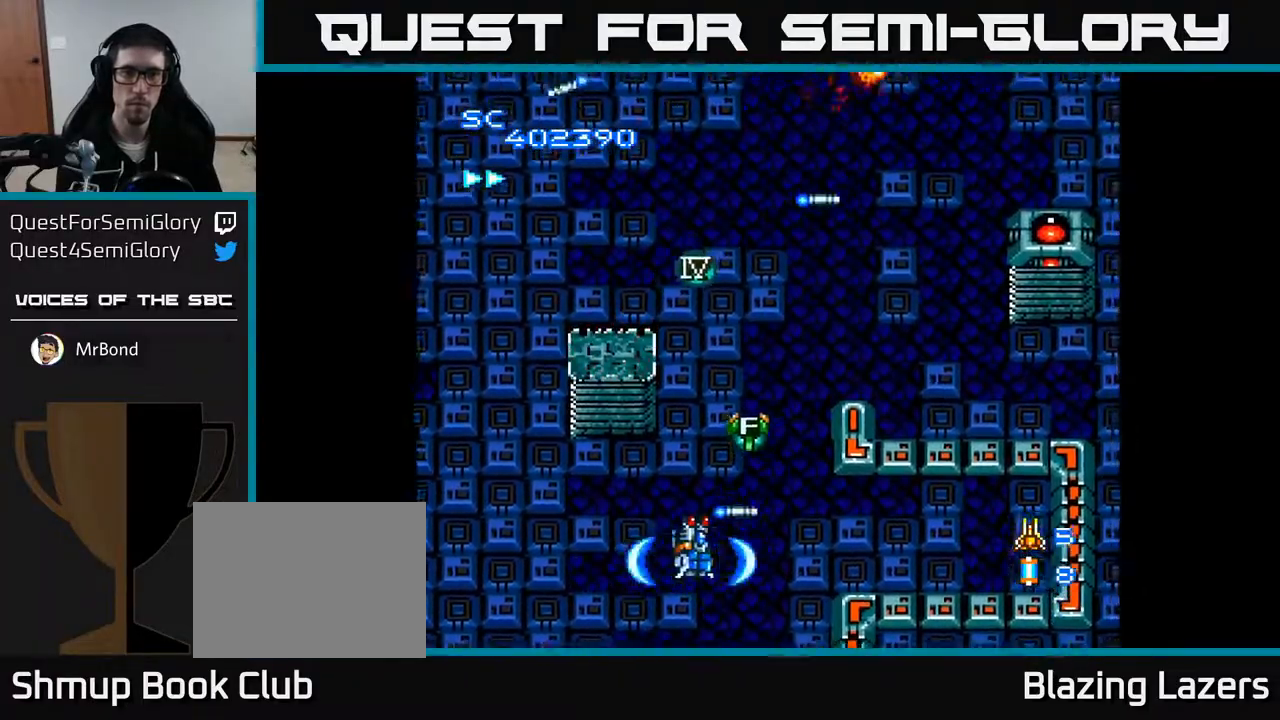
{"buttons": ["A", "DPAD_DOWN", "DPAD_RIGHT"], "right_stick": "center", "events": [[500, "DPAD_DOWN", "down"]]}
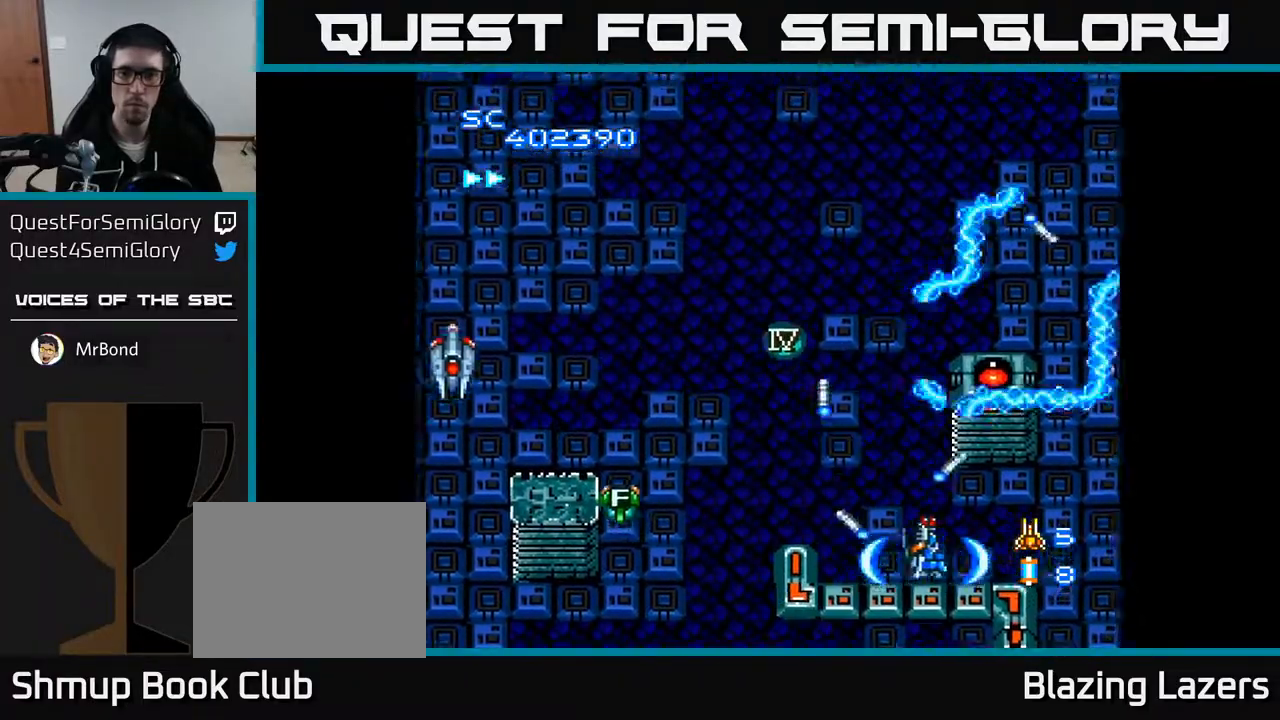
{"buttons": ["A", "DPAD_UP", "DPAD_LEFT"], "right_stick": "center", "events": [[183, "DPAD_DOWN", "up"], [250, "DPAD_RIGHT", "up"], [267, "DPAD_LEFT", "down"], [400, "DPAD_UP", "down"]]}
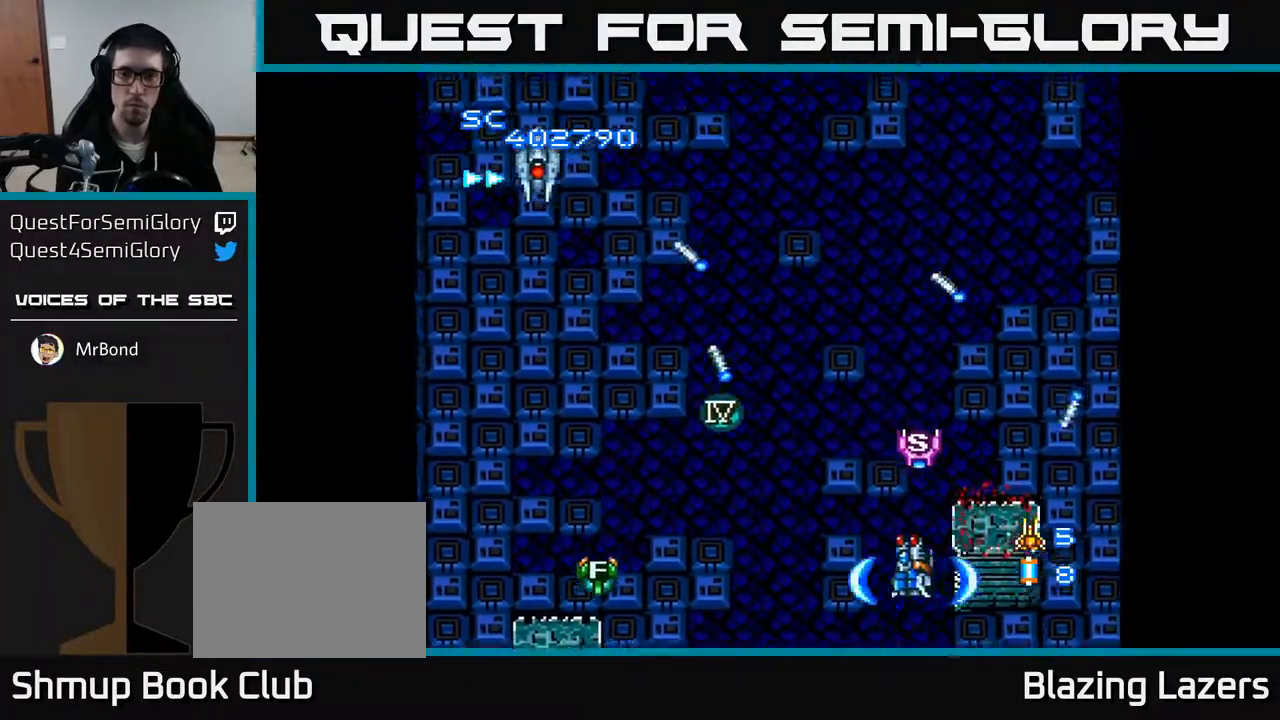
{"buttons": ["A", "DPAD_UP"], "right_stick": "center", "events": [[67, "DPAD_UP", "up"], [183, "DPAD_DOWN", "down"], [233, "DPAD_LEFT", "up"], [300, "DPAD_DOWN", "up"], [300, "DPAD_LEFT", "down"], [367, "DPAD_UP", "down"], [383, "DPAD_LEFT", "up"]]}
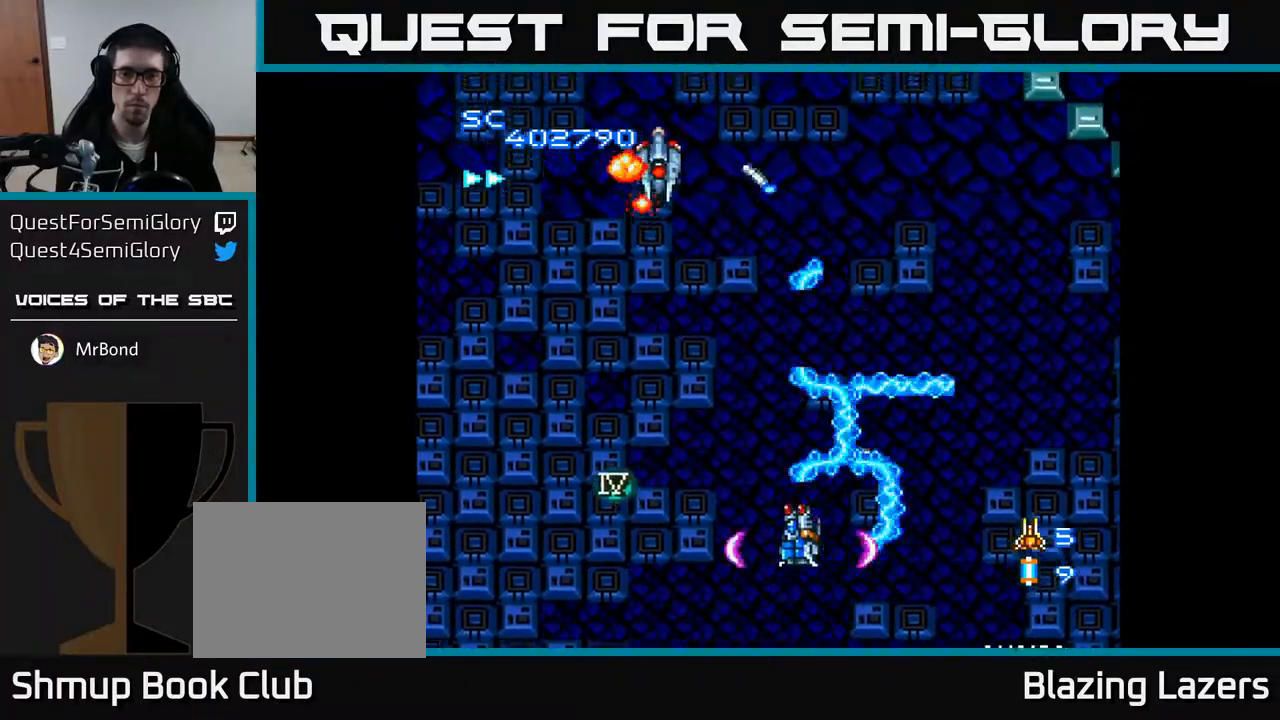
{"buttons": ["A", "DPAD_UP", "DPAD_LEFT"], "right_stick": "center", "events": [[33, "DPAD_RIGHT", "down"], [33, "DPAD_UP", "up"], [117, "DPAD_UP", "down"], [133, "DPAD_RIGHT", "up"], [183, "DPAD_LEFT", "down"], [300, "DPAD_LEFT", "up"], [433, "DPAD_LEFT", "down"]]}
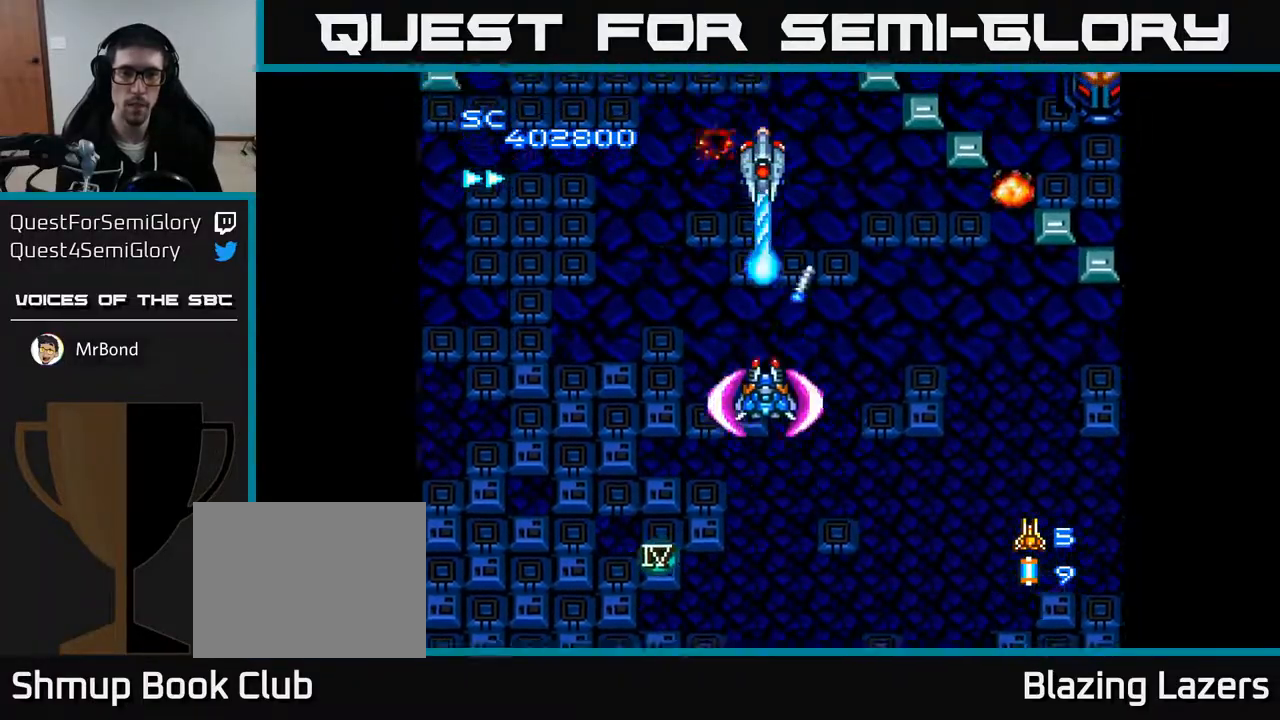
{"buttons": ["A", "DPAD_DOWN", "DPAD_RIGHT"], "right_stick": "center", "events": [[50, "DPAD_LEFT", "up"], [67, "DPAD_UP", "up"], [83, "DPAD_RIGHT", "down"], [150, "DPAD_UP", "down"], [183, "DPAD_RIGHT", "up"], [217, "DPAD_UP", "up"], [250, "DPAD_DOWN", "down"], [250, "DPAD_RIGHT", "down"]]}